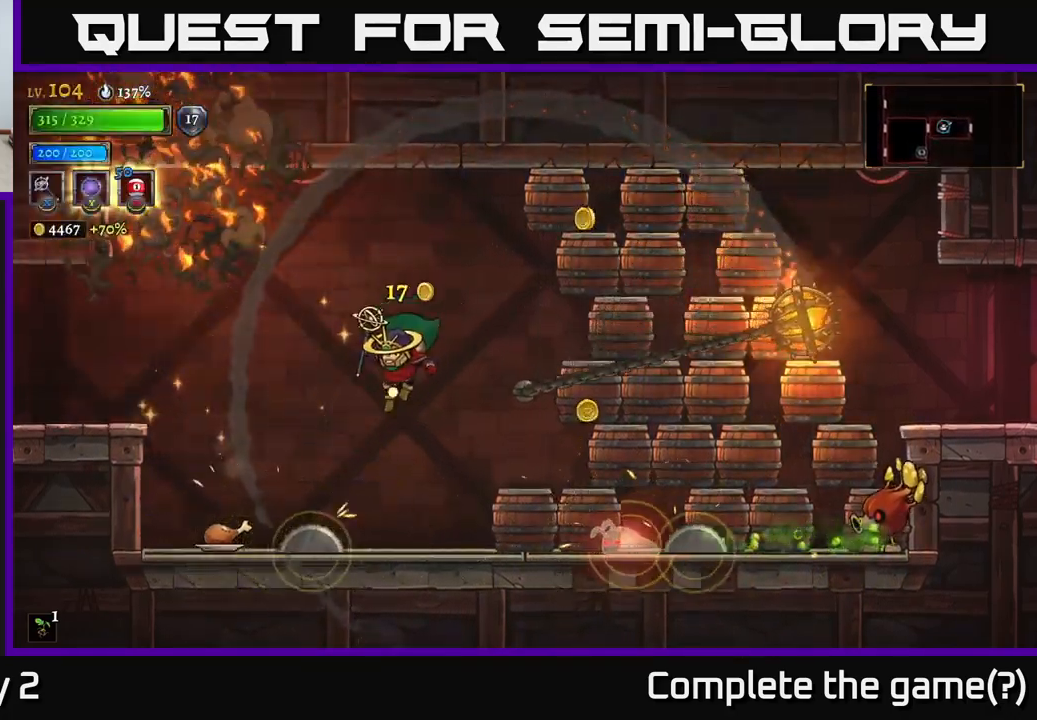
Gameplay with a controller (Xbox layout); each line is a JSON object with the inputs held at the frame after it. "events" lists button and stick changes between this image and that frame as [ms after this image, input, new state], when the widget could be followed in between.
{"buttons": [], "left_stick": "left", "right_stick": "center", "events": []}
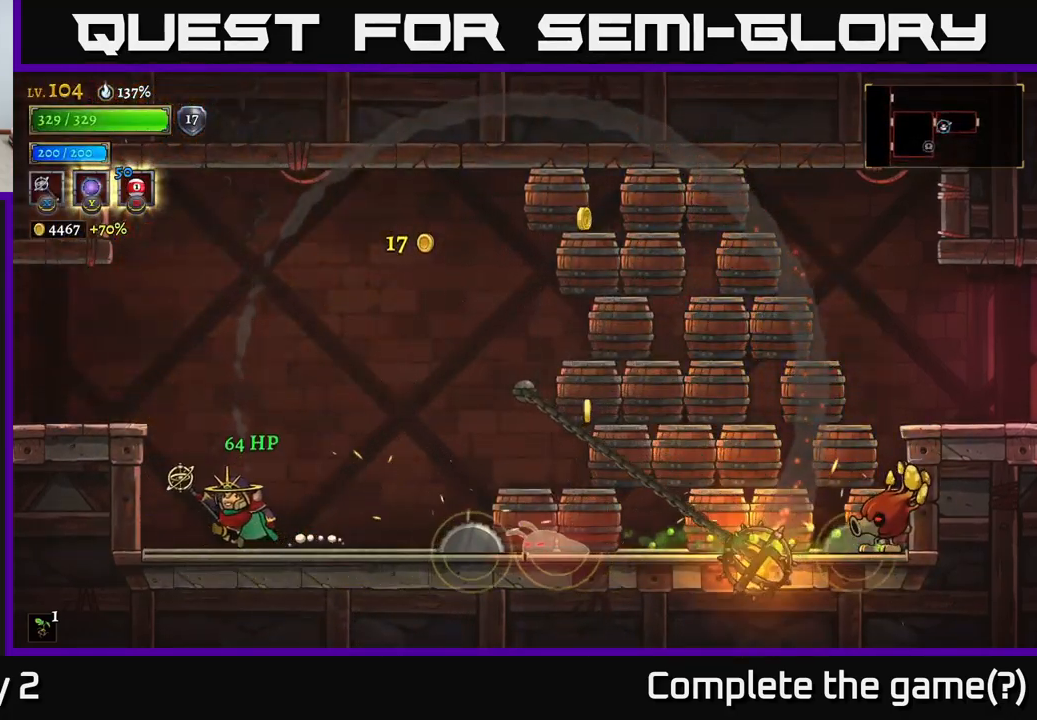
{"buttons": ["A"], "left_stick": "right", "right_stick": "center", "events": [[183, "left_stick", "center"], [233, "left_stick", "right"], [333, "A", "down"]]}
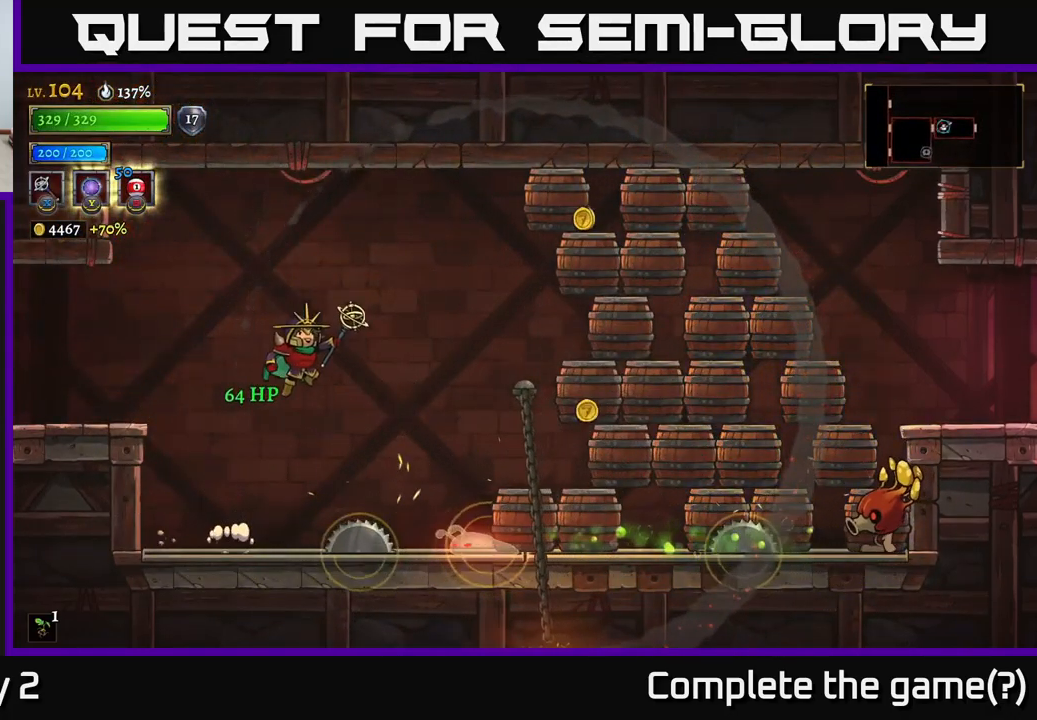
{"buttons": ["R2"], "left_stick": "right", "right_stick": "center", "events": [[217, "A", "up"], [250, "R2", "down"]]}
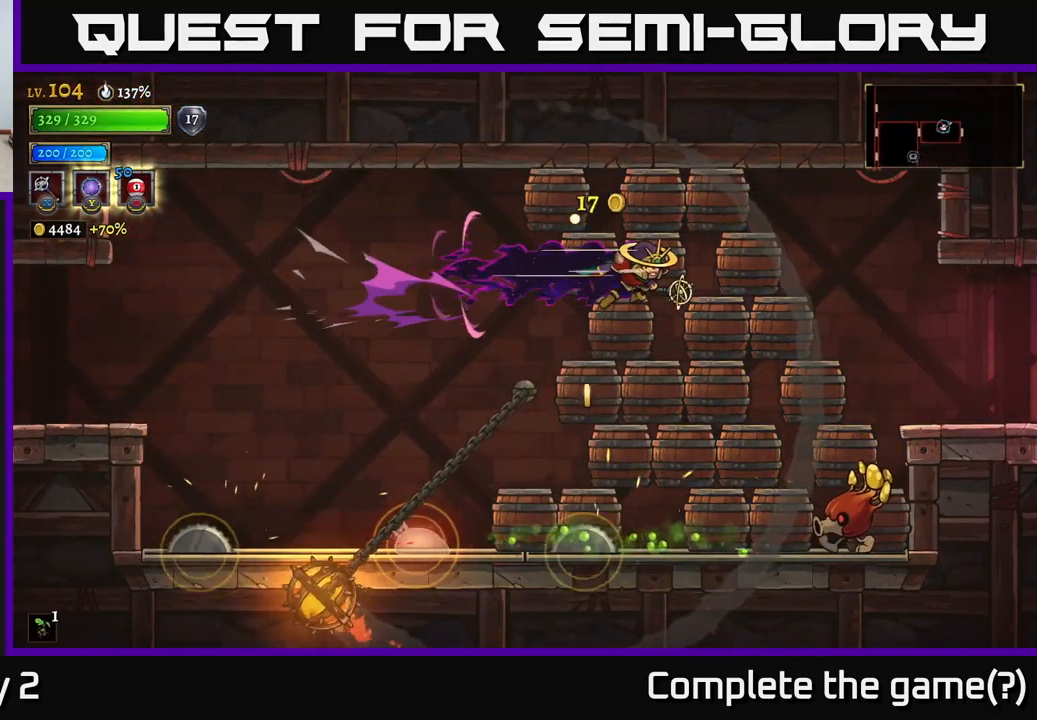
{"buttons": [], "left_stick": "right", "right_stick": "center", "events": [[133, "R2", "up"], [183, "left_stick", "left"], [467, "left_stick", "right"]]}
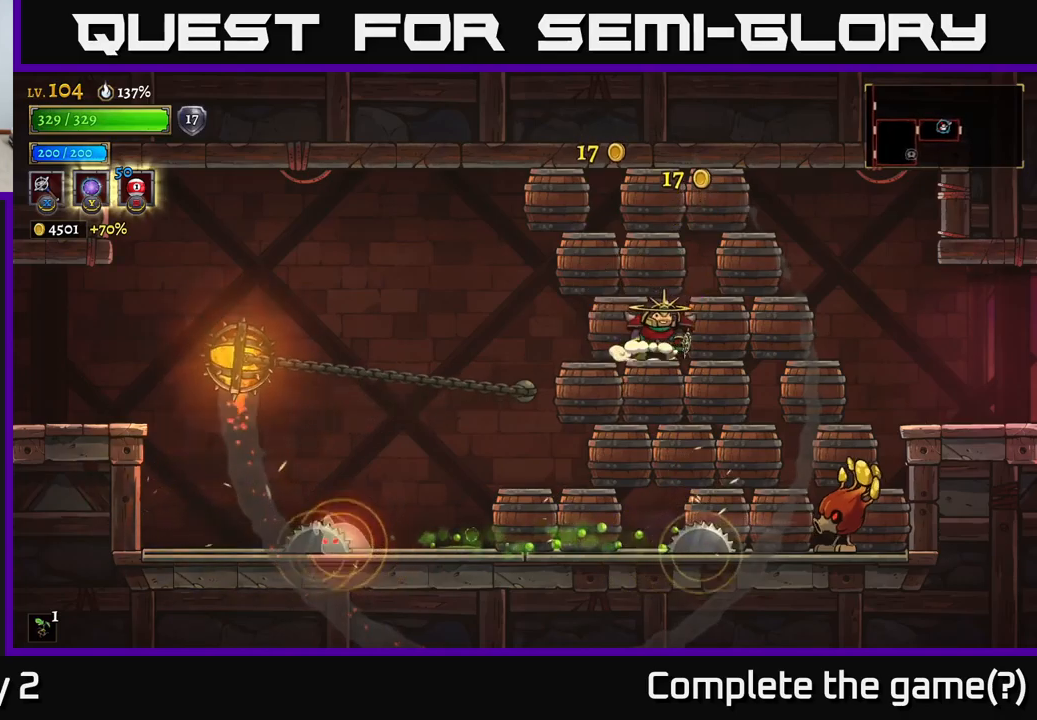
{"buttons": [], "left_stick": "right", "right_stick": "center", "events": [[134, "left_stick", "down"], [200, "A", "down"], [267, "A", "up"], [350, "left_stick", "left"], [484, "left_stick", "right"]]}
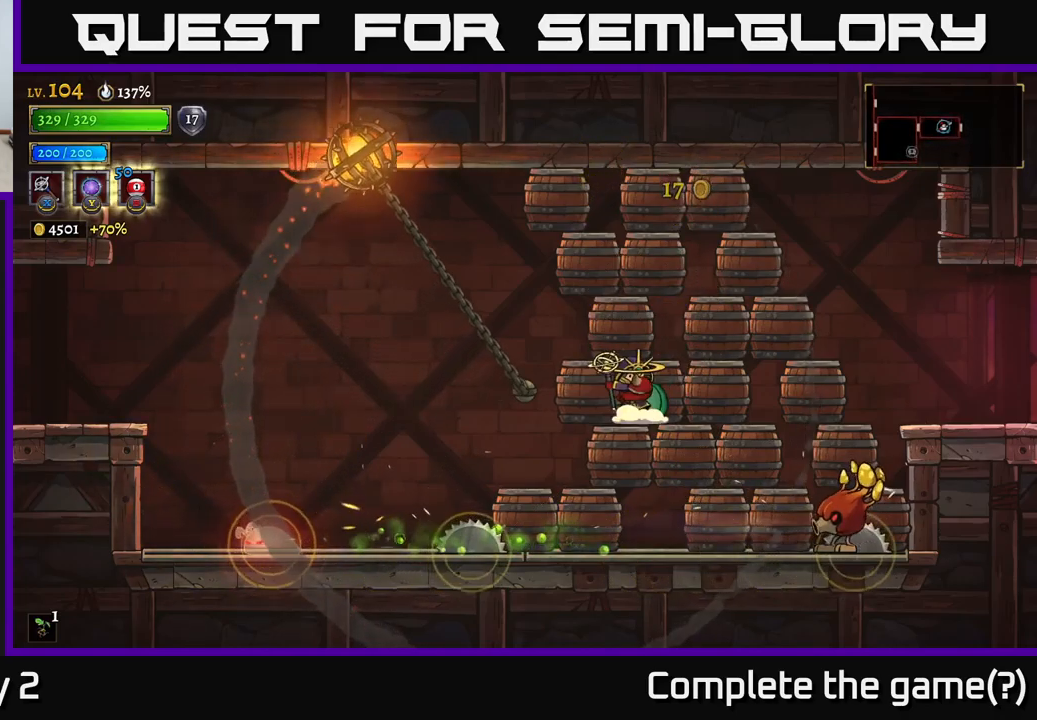
{"buttons": [], "left_stick": "left", "right_stick": "center", "events": [[17, "X", "down"], [117, "X", "up"], [117, "left_stick", "center"], [317, "left_stick", "left"]]}
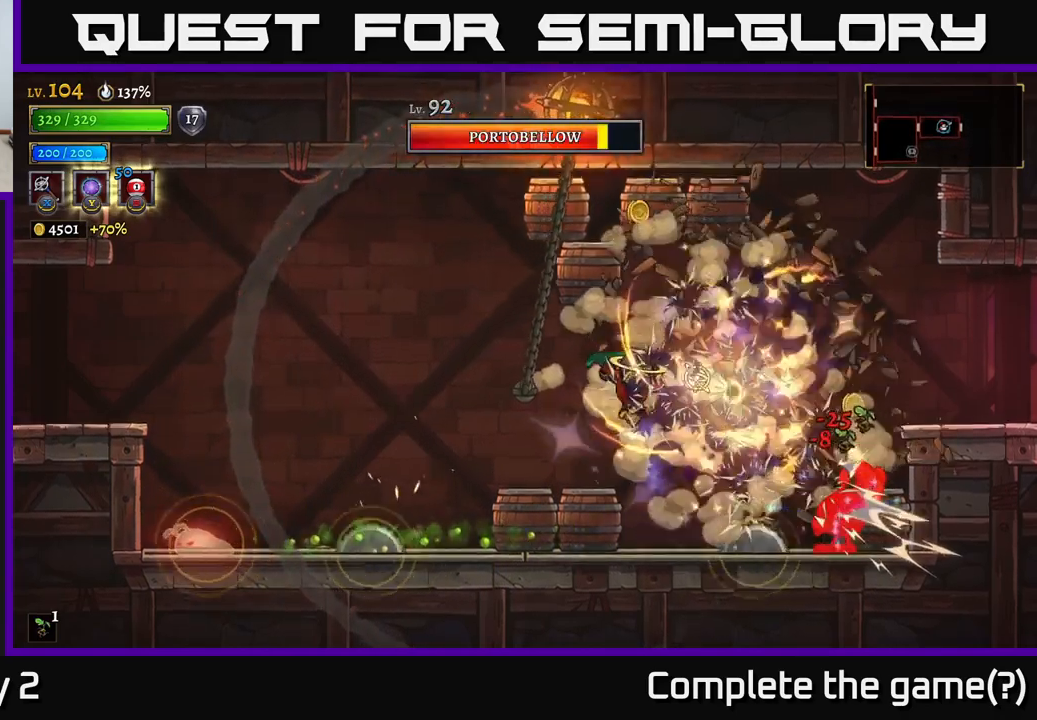
{"buttons": ["A"], "left_stick": "left", "right_stick": "center", "events": [[450, "A", "down"]]}
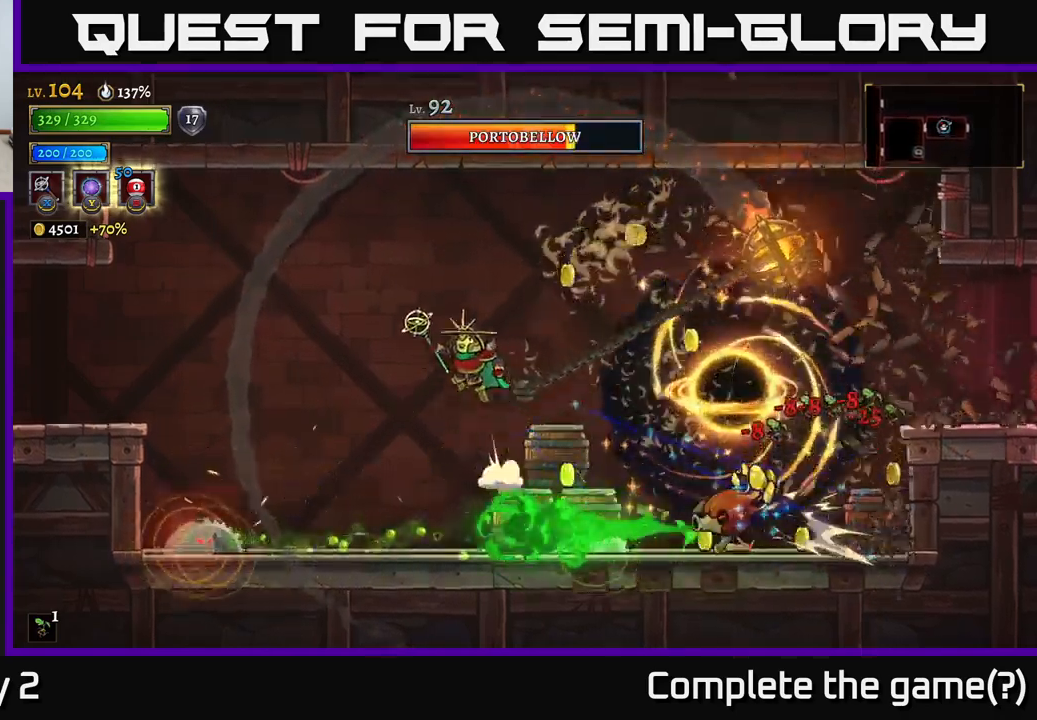
{"buttons": [], "left_stick": "left", "right_stick": "center", "events": [[234, "A", "up"]]}
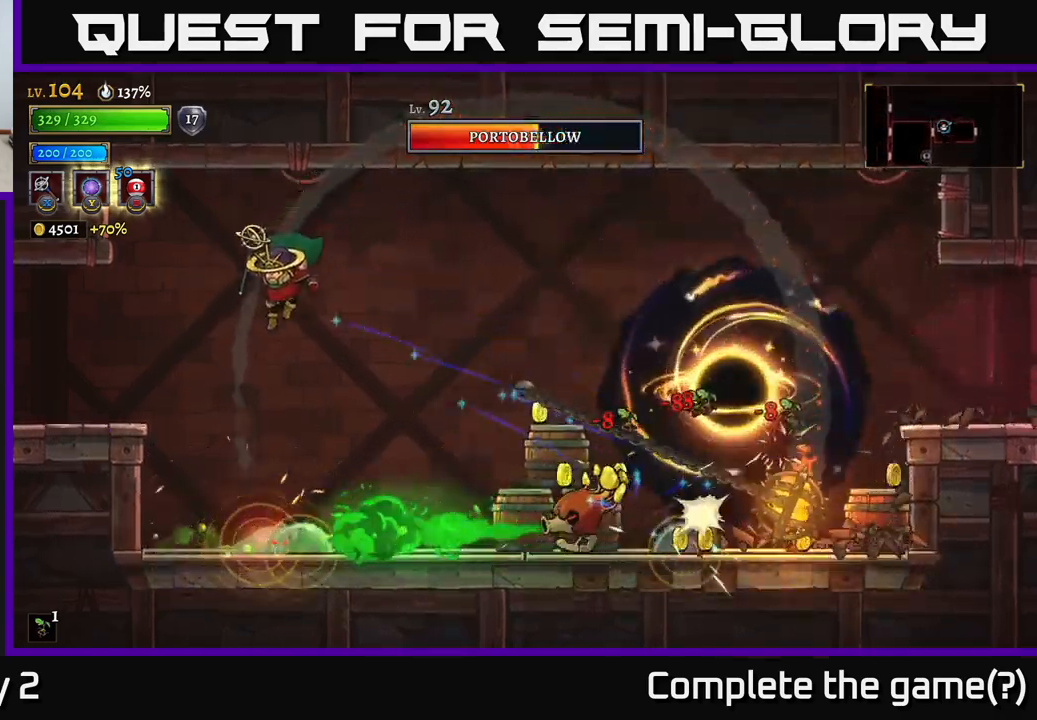
{"buttons": [], "left_stick": "left", "right_stick": "center", "events": [[134, "A", "down"], [217, "A", "up"]]}
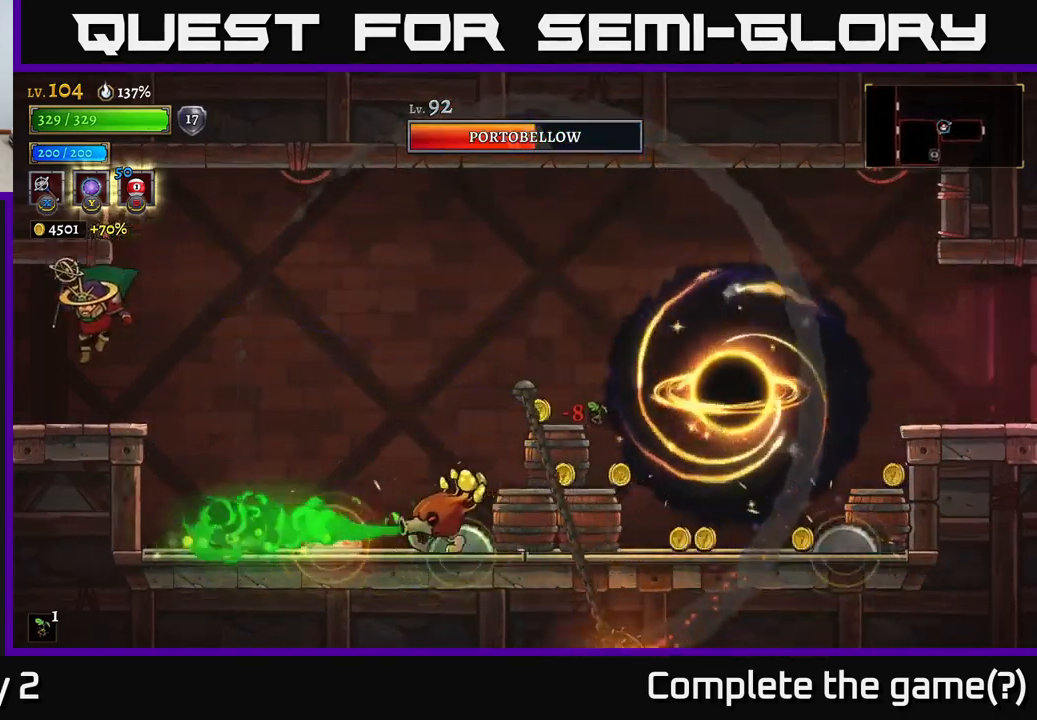
{"buttons": [], "left_stick": "center", "right_stick": "center", "events": [[184, "left_stick", "right"], [250, "X", "down"], [350, "X", "up"], [384, "left_stick", "center"]]}
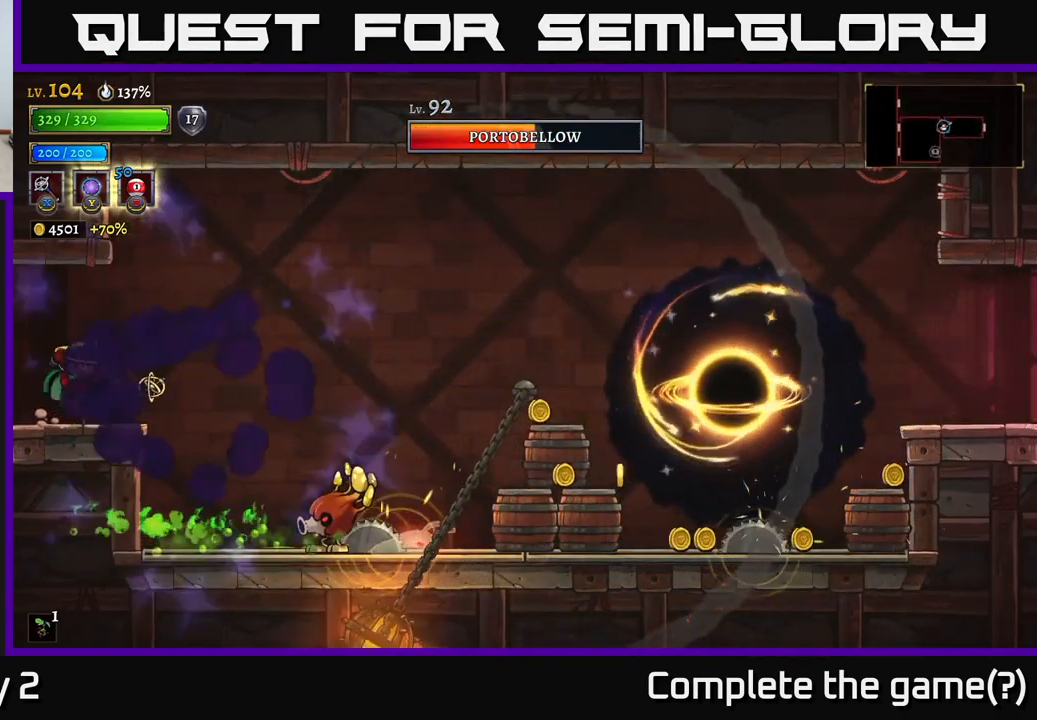
{"buttons": [], "left_stick": "center", "right_stick": "center", "events": []}
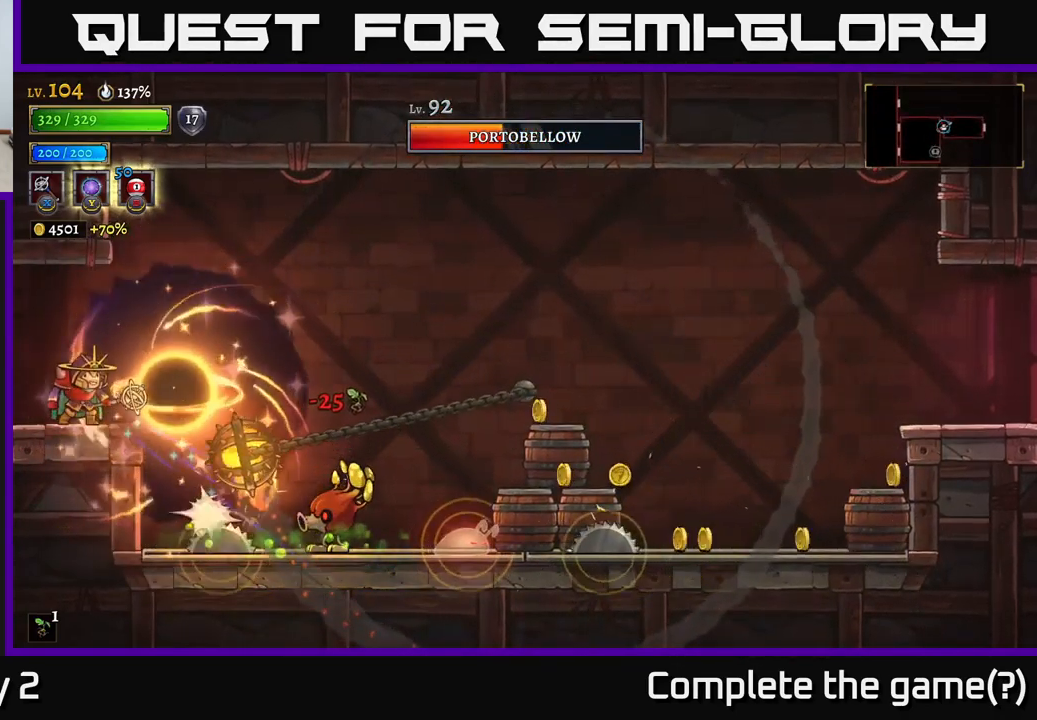
{"buttons": [], "left_stick": "right", "right_stick": "center", "events": [[250, "left_stick", "left"], [350, "left_stick", "center"], [450, "left_stick", "right"]]}
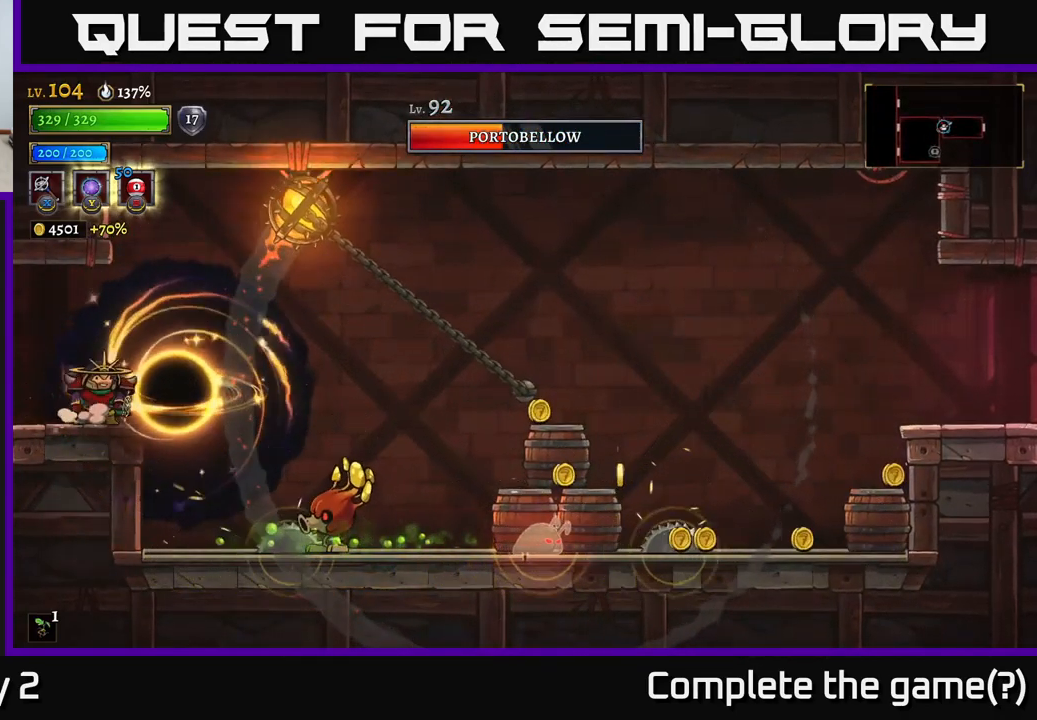
{"buttons": [], "left_stick": "center", "right_stick": "center", "events": [[84, "left_stick", "center"], [134, "left_stick", "right"], [267, "X", "down"], [300, "left_stick", "center"], [384, "X", "up"]]}
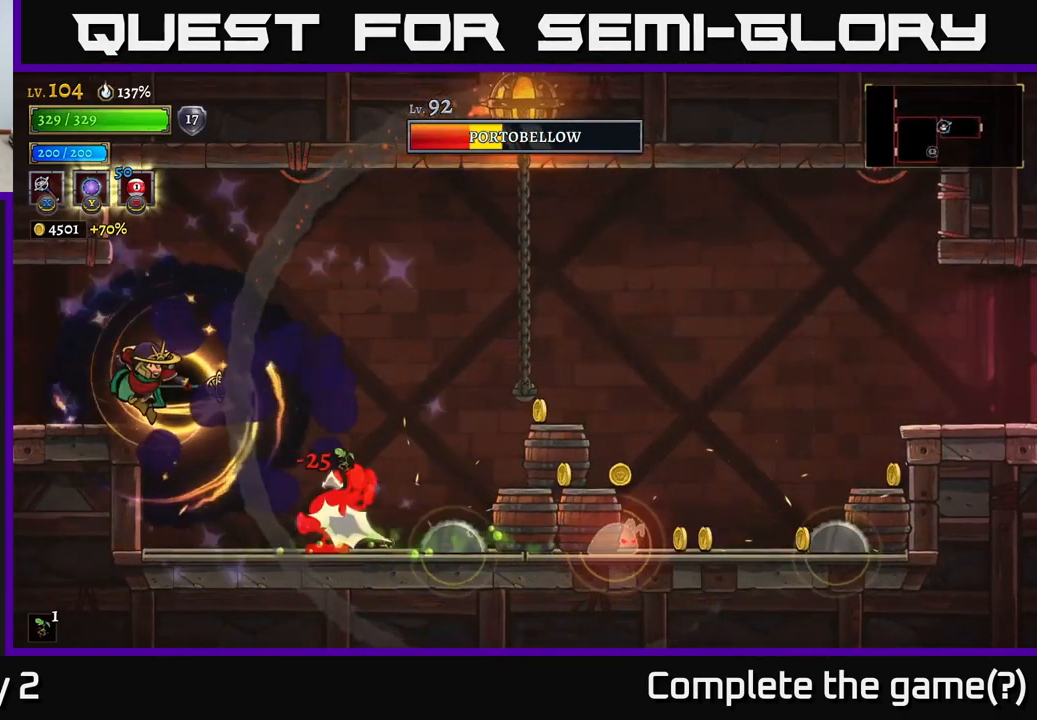
{"buttons": [], "left_stick": "center", "right_stick": "center", "events": []}
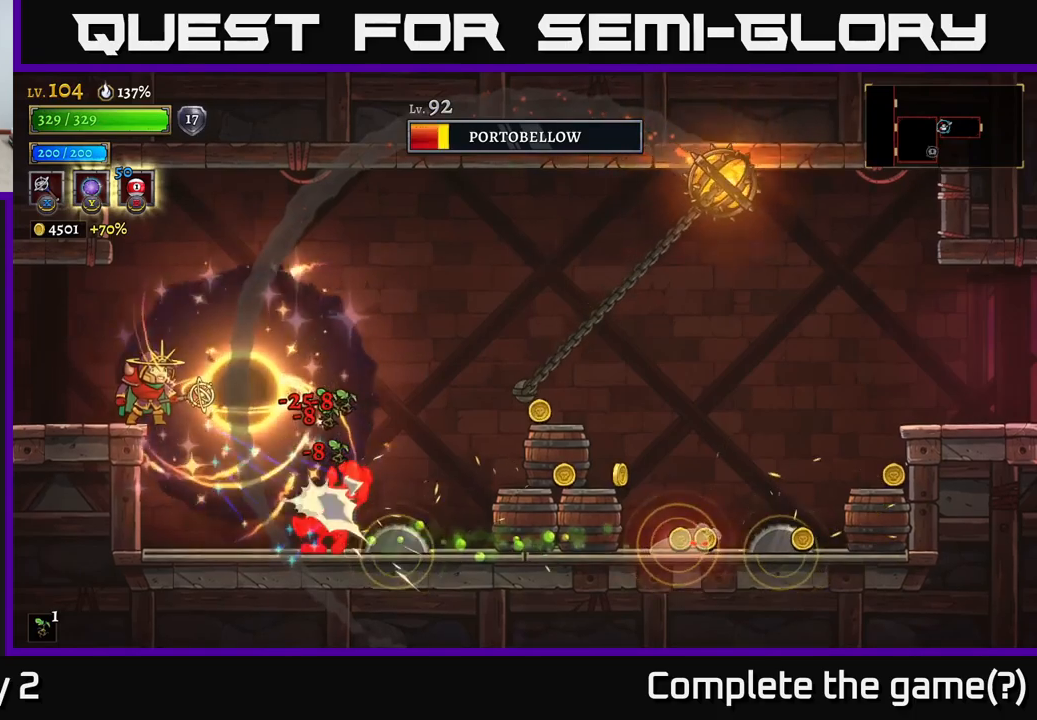
{"buttons": [], "left_stick": "right", "right_stick": "center", "events": [[200, "left_stick", "left"], [367, "left_stick", "center"], [433, "left_stick", "right"]]}
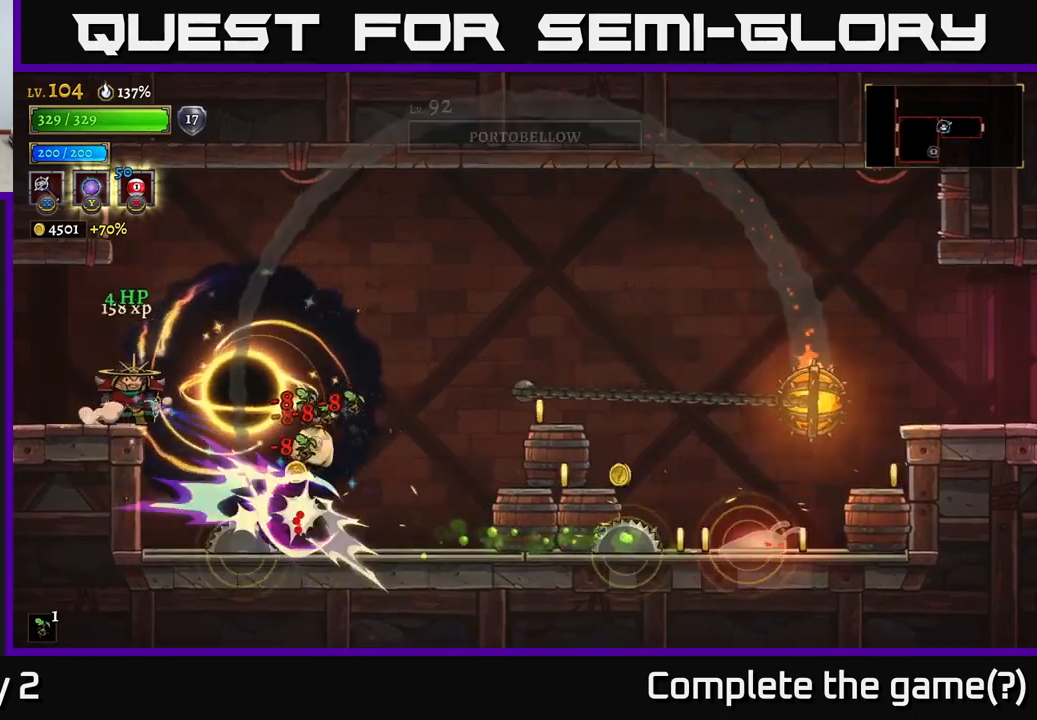
{"buttons": [], "left_stick": "center", "right_stick": "center", "events": [[50, "left_stick", "center"]]}
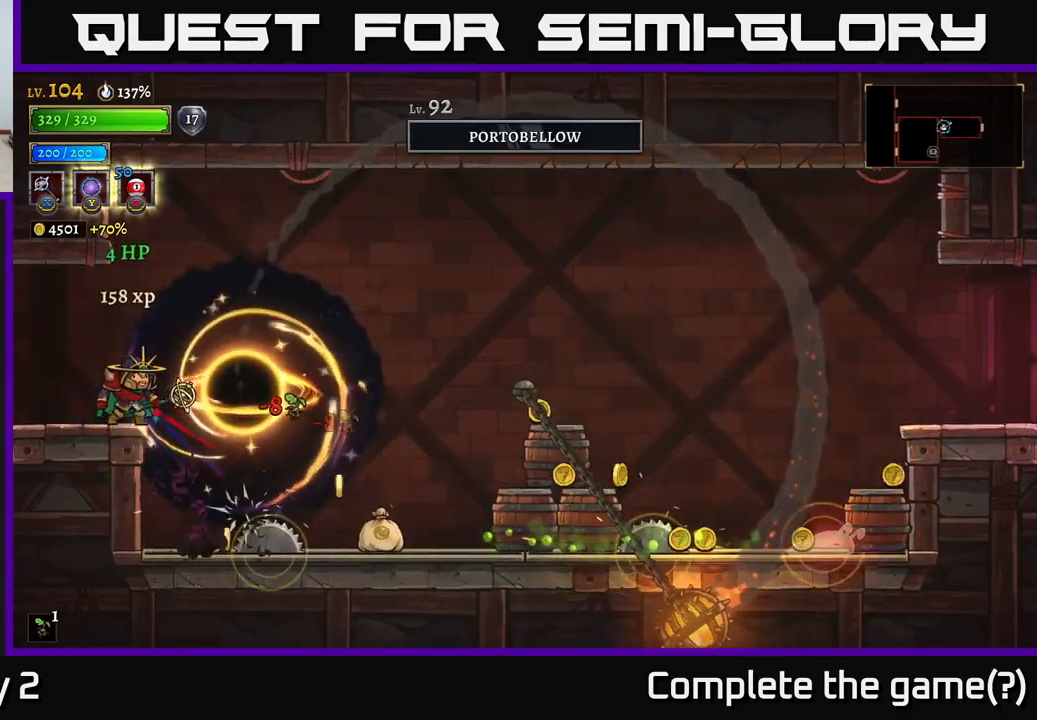
{"buttons": [], "left_stick": "center", "right_stick": "center", "events": []}
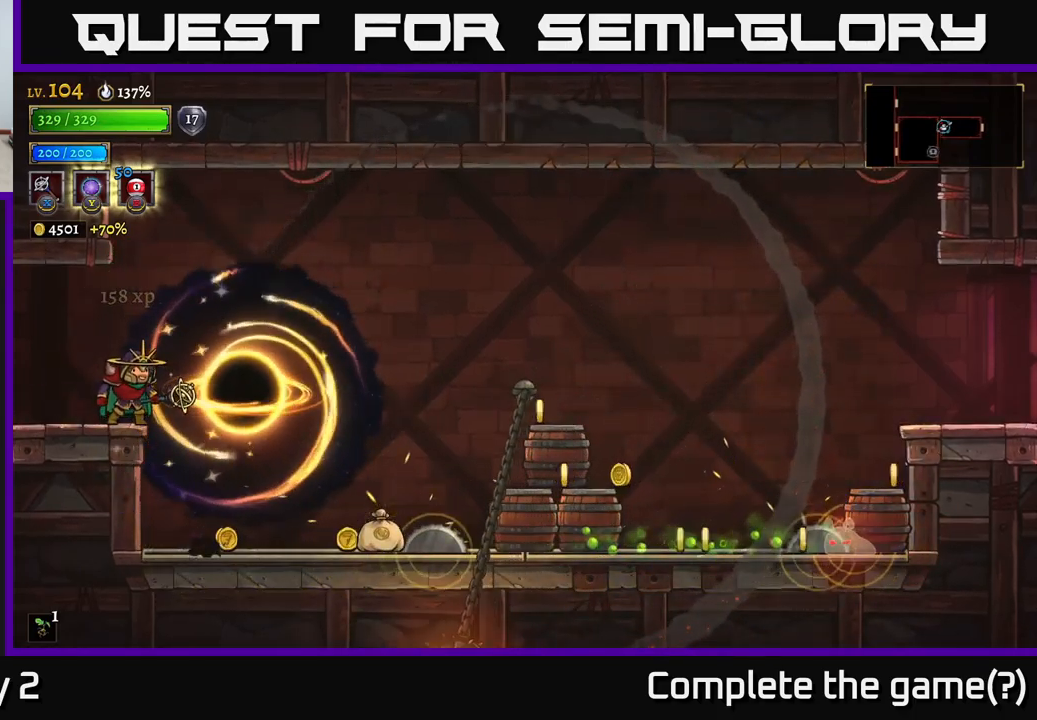
{"buttons": [], "left_stick": "center", "right_stick": "center", "events": [[283, "left_stick", "left"], [433, "left_stick", "center"]]}
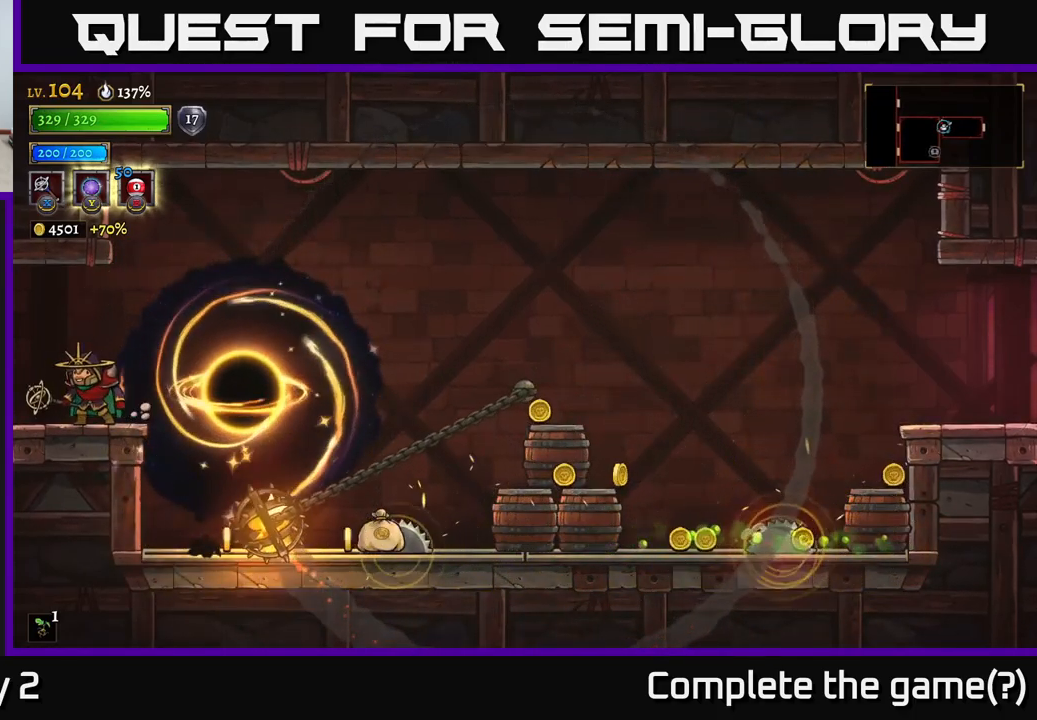
{"buttons": [], "left_stick": "right", "right_stick": "center", "events": [[417, "left_stick", "right"]]}
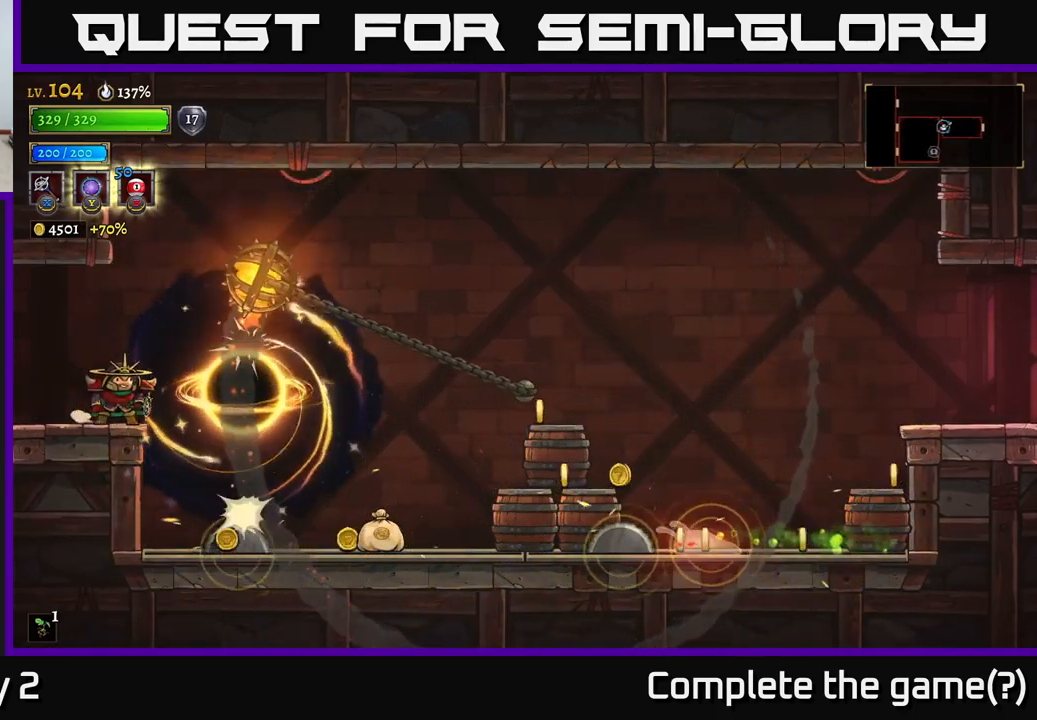
{"buttons": ["L1"], "left_stick": "right", "right_stick": "center", "events": [[450, "L1", "down"]]}
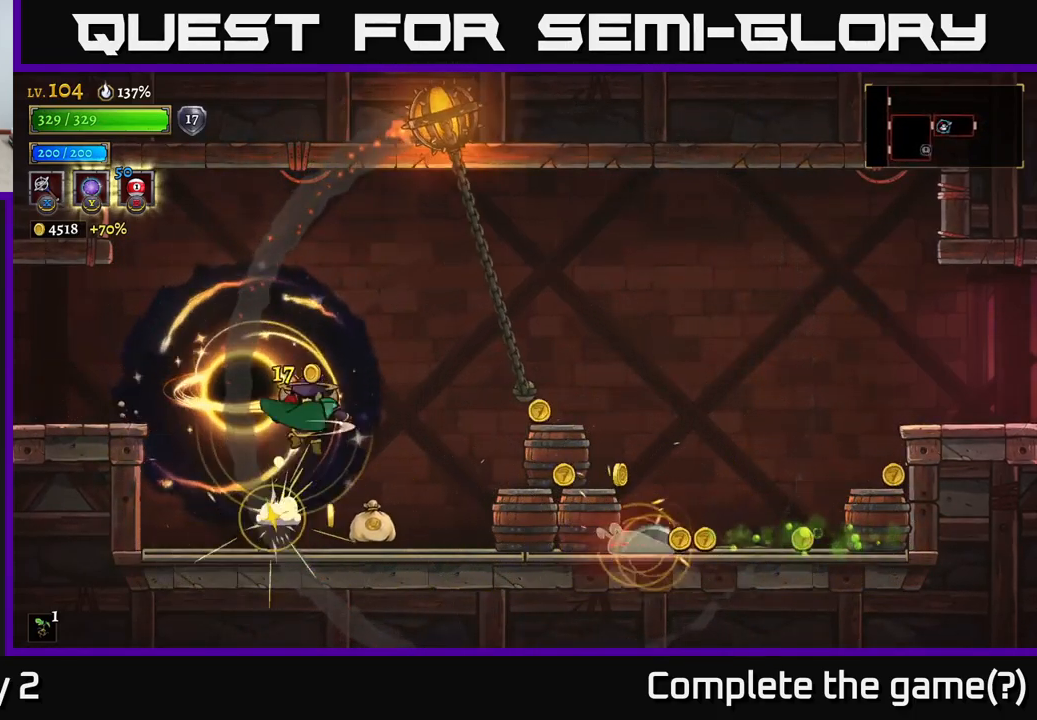
{"buttons": [], "left_stick": "center", "right_stick": "center", "events": [[100, "L1", "up"], [183, "left_stick", "center"]]}
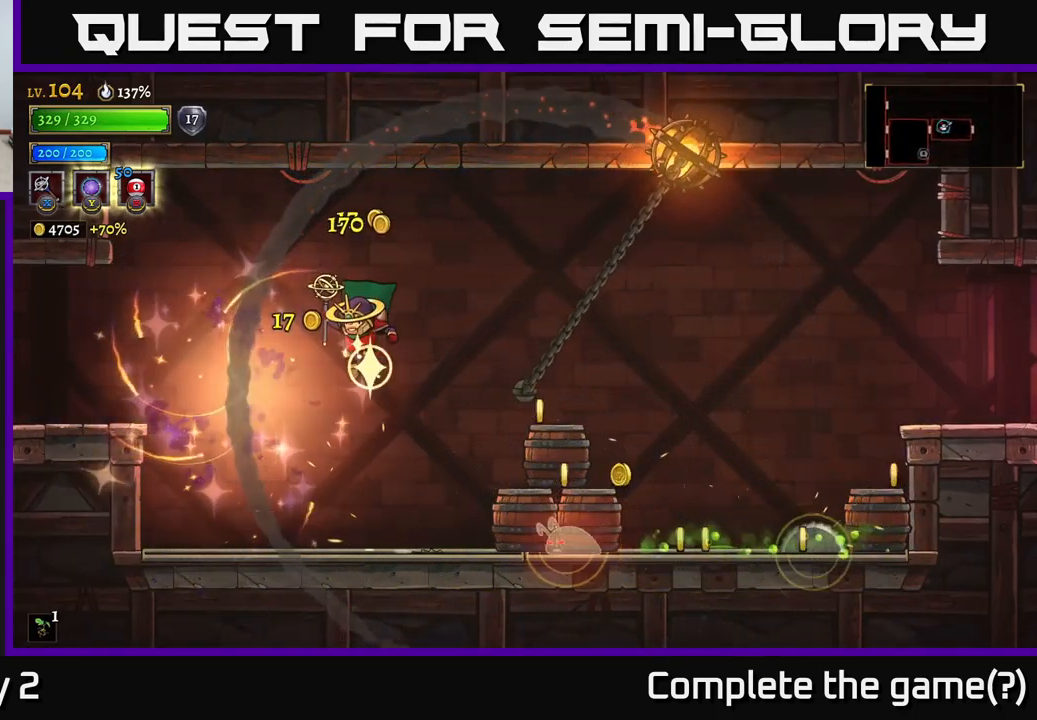
{"buttons": ["L1"], "left_stick": "up-right", "right_stick": "center", "events": [[133, "left_stick", "right"], [383, "L1", "down"], [467, "left_stick", "up-right"]]}
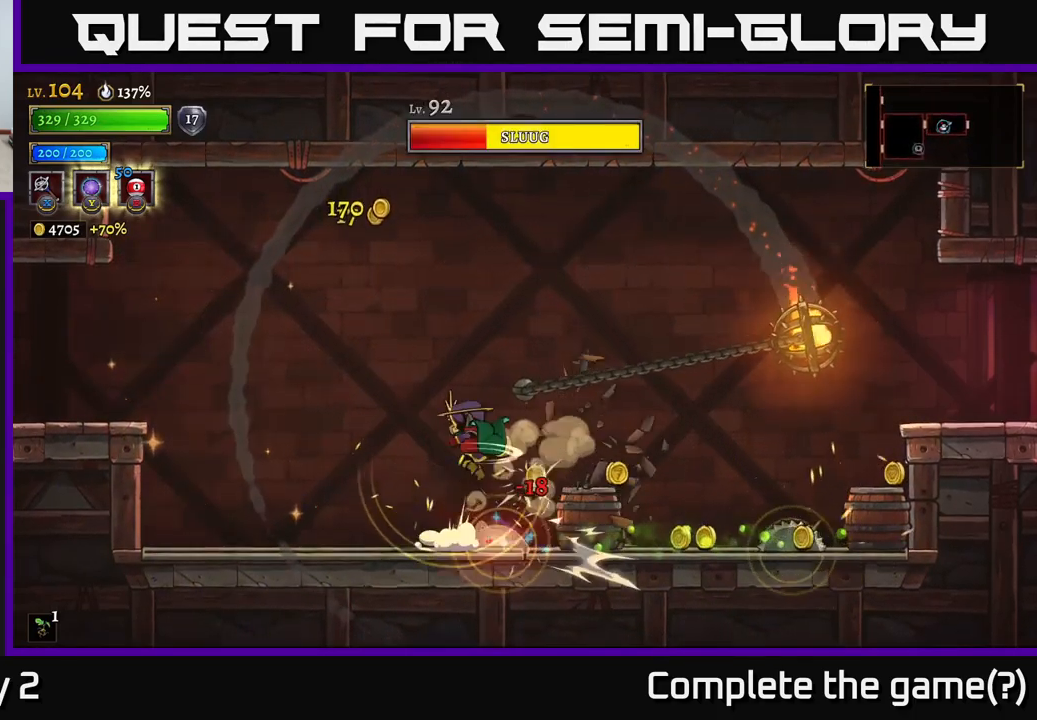
{"buttons": [], "left_stick": "center", "right_stick": "center", "events": [[33, "L1", "up"], [100, "left_stick", "left"], [317, "left_stick", "center"]]}
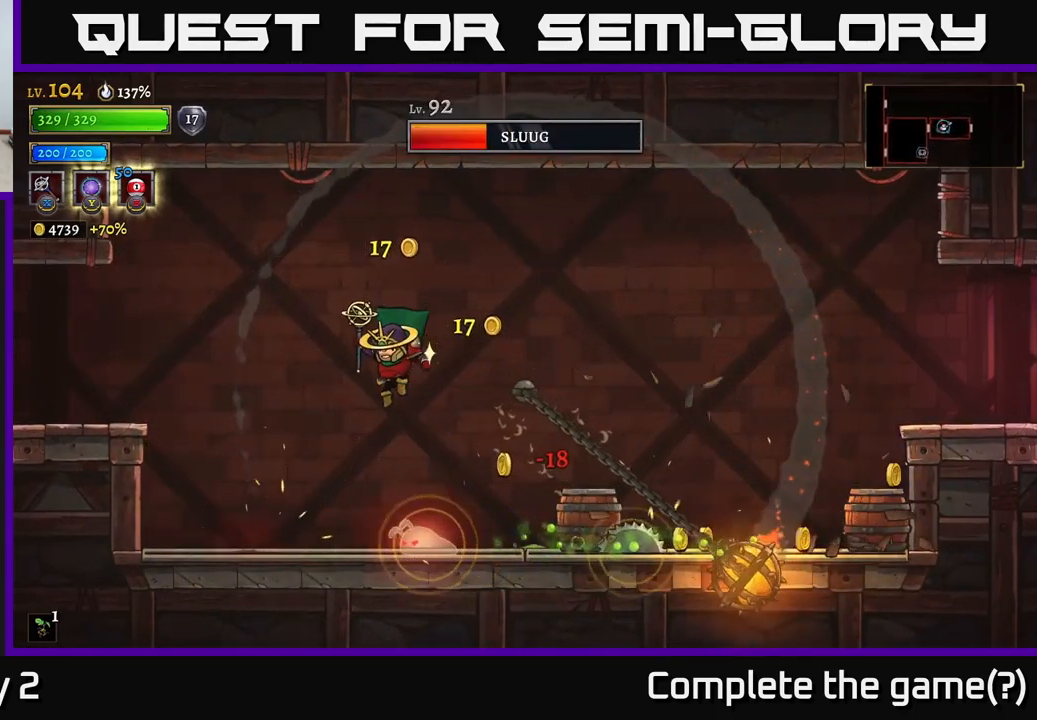
{"buttons": [], "left_stick": "left", "right_stick": "center", "events": [[117, "left_stick", "left"], [200, "L1", "down"], [433, "L1", "up"]]}
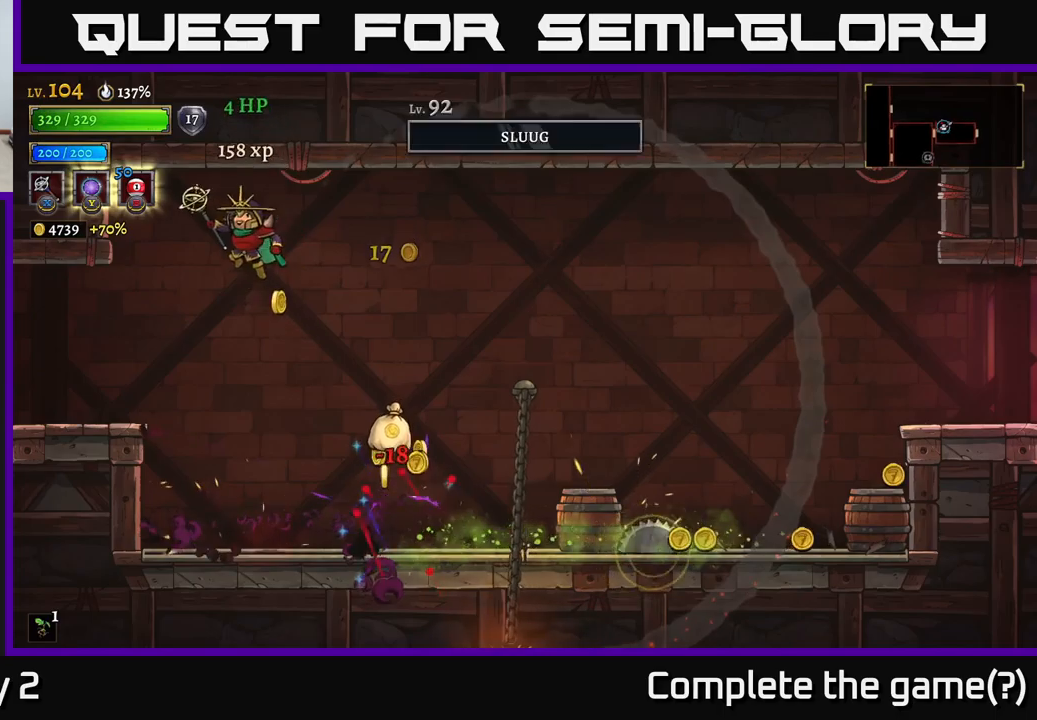
{"buttons": [], "left_stick": "left", "right_stick": "center", "events": [[267, "left_stick", "center"], [333, "left_stick", "left"]]}
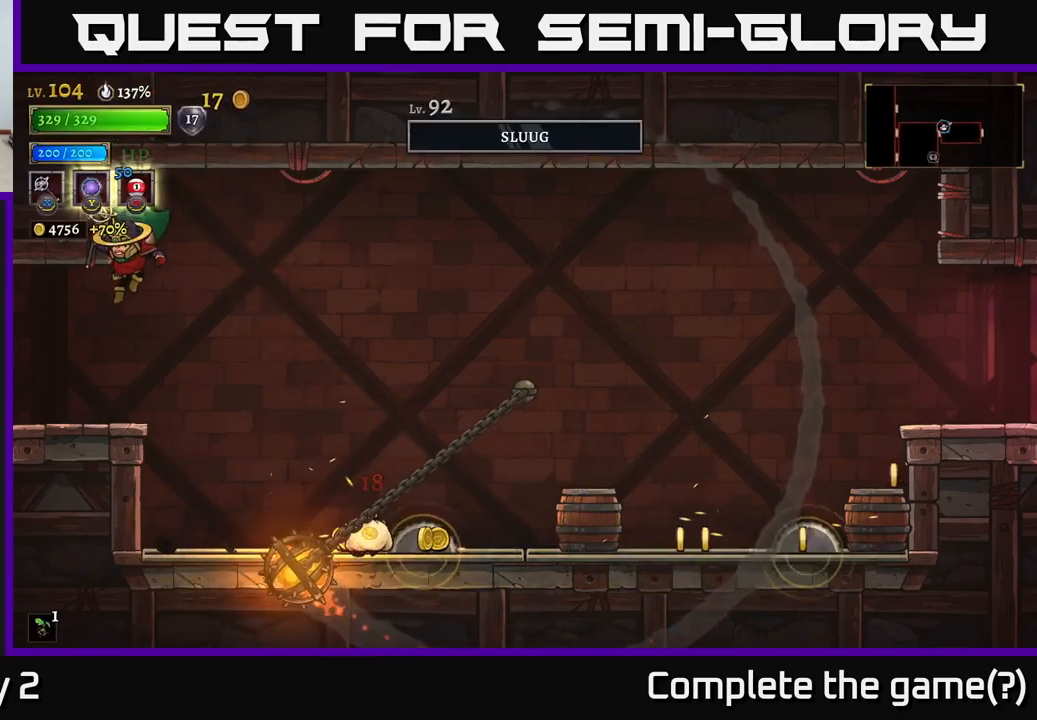
{"buttons": [], "left_stick": "right", "right_stick": "center", "events": [[167, "left_stick", "center"], [300, "left_stick", "left"], [400, "left_stick", "center"], [450, "left_stick", "right"]]}
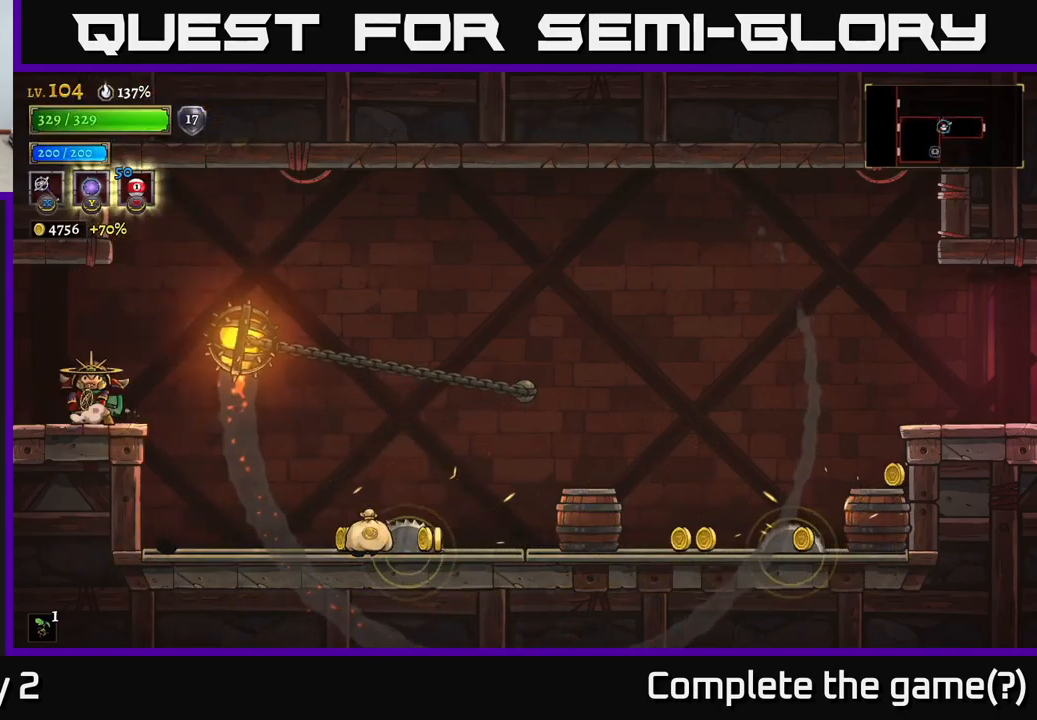
{"buttons": ["L1"], "left_stick": "right", "right_stick": "center", "events": [[400, "L1", "down"]]}
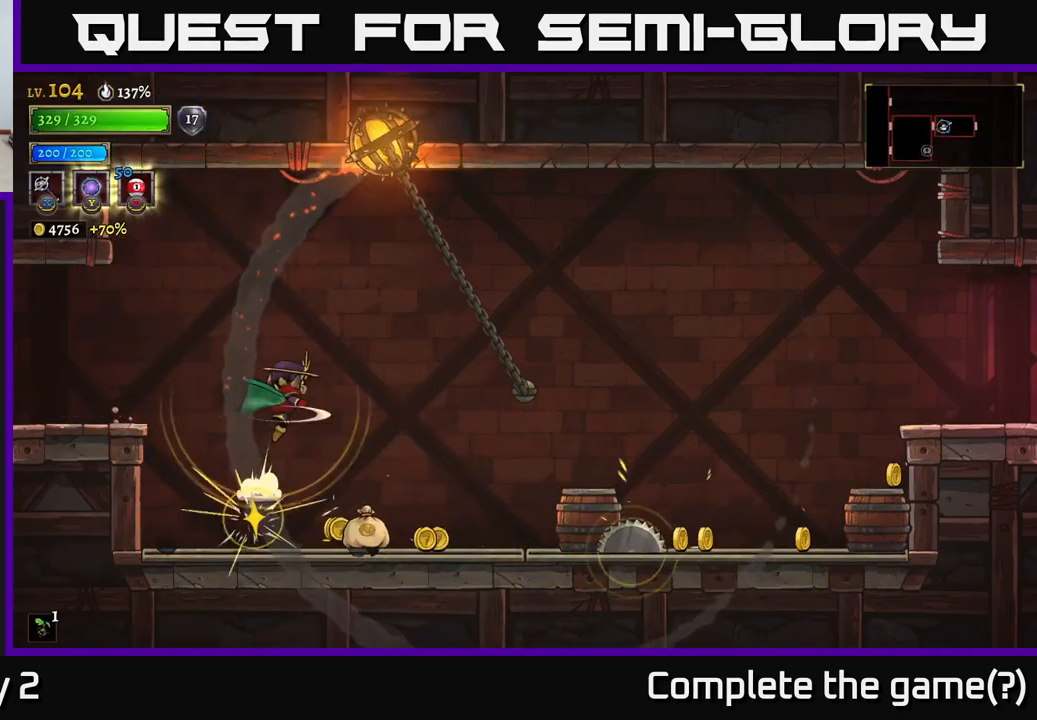
{"buttons": [], "left_stick": "center", "right_stick": "center", "events": [[50, "L1", "up"], [83, "left_stick", "center"]]}